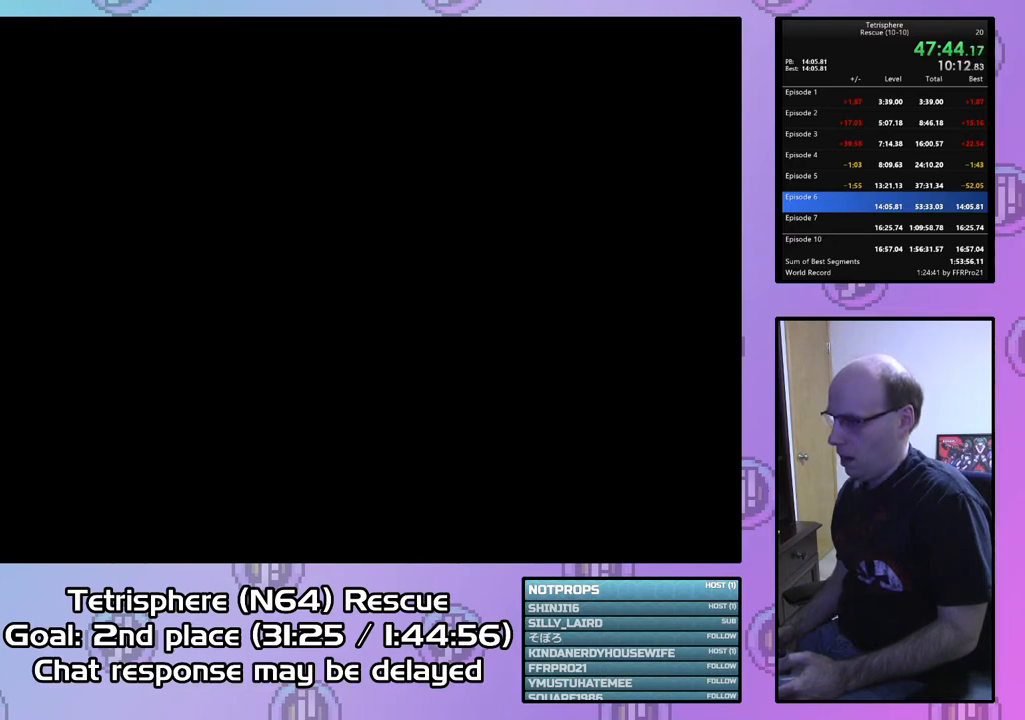
Gameplay with a controller (PlayStation layout); each line is a JSON object with the inputs held at the frame after it. "events" lists button and stick changes between this image and that frame as [ms after this image, input, new state], when the widget could be followed in between. Not read: left_stick.
{"buttons": [], "right_stick": "center", "events": [[100, "CIRCLE", "up"], [100, "CROSS", "up"], [167, "CIRCLE", "down"], [167, "CROSS", "down"], [267, "CIRCLE", "up"], [267, "CROSS", "up"], [333, "CIRCLE", "down"], [333, "CROSS", "down"], [433, "CIRCLE", "up"], [433, "CROSS", "up"]]}
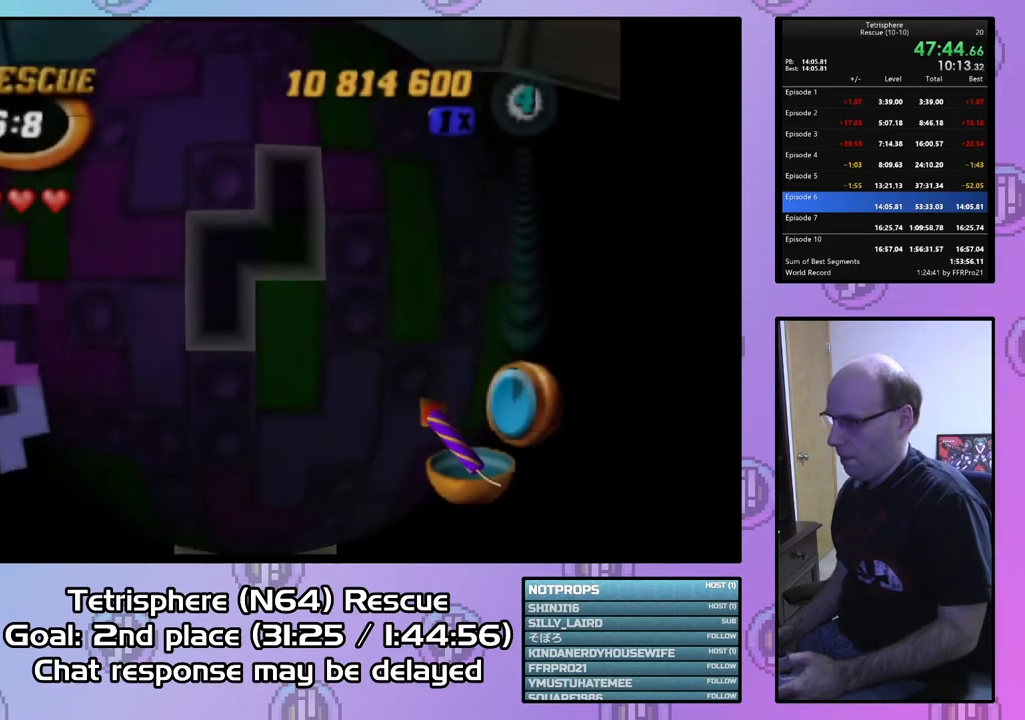
{"buttons": [], "right_stick": "center", "events": []}
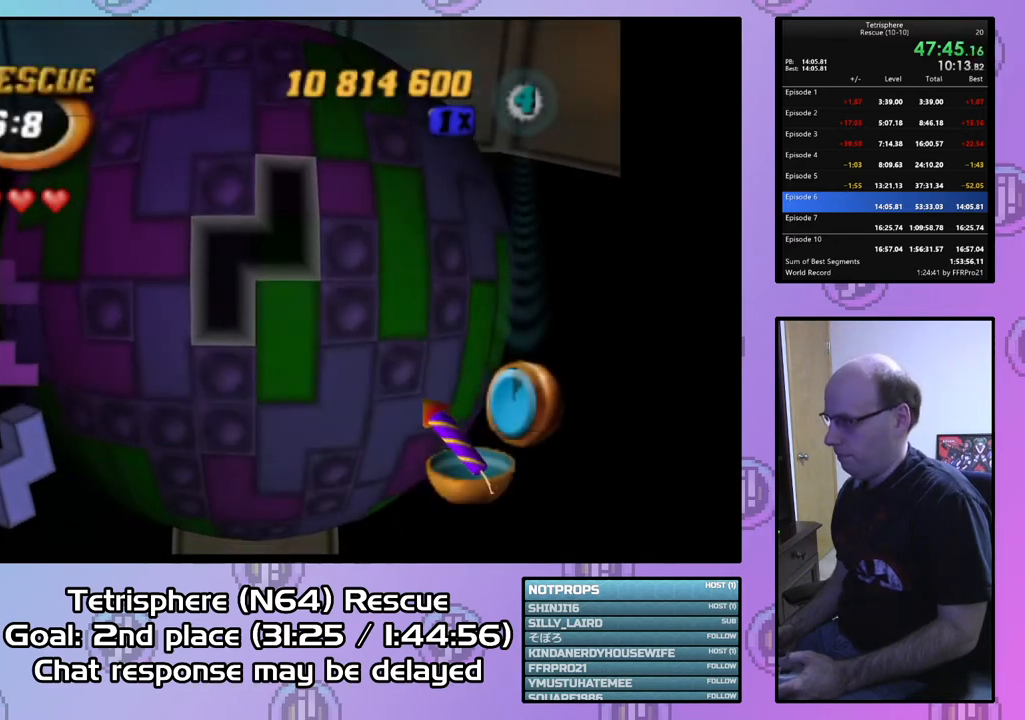
{"buttons": [], "right_stick": "center", "events": [[67, "DPAD_DOWN", "down"], [167, "DPAD_DOWN", "up"], [233, "DPAD_DOWN", "down"], [300, "DPAD_DOWN", "up"], [367, "DPAD_DOWN", "down"], [467, "DPAD_DOWN", "up"]]}
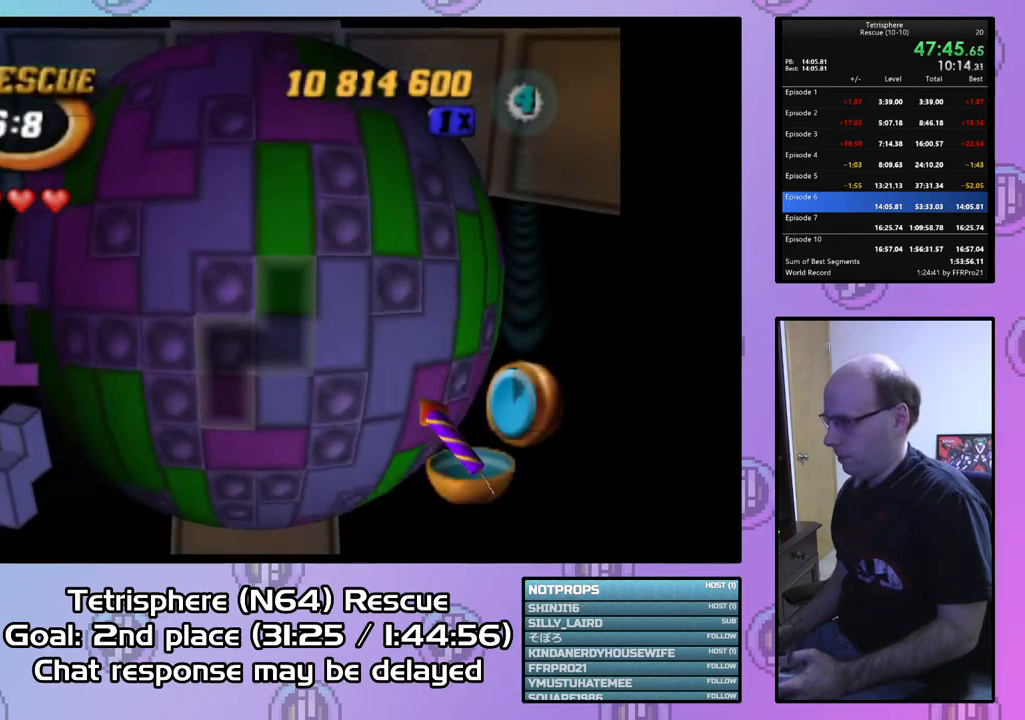
{"buttons": [], "right_stick": "center", "events": [[67, "DPAD_RIGHT", "down"], [167, "DPAD_RIGHT", "up"], [267, "CIRCLE", "down"], [367, "CIRCLE", "up"]]}
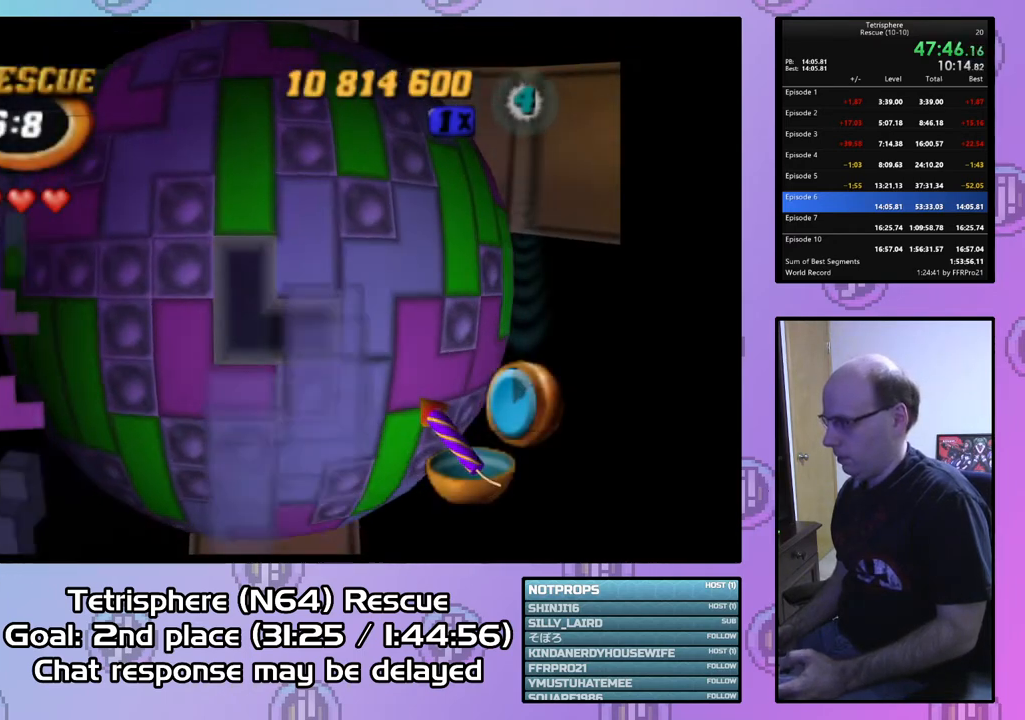
{"buttons": [], "right_stick": "center", "events": [[33, "DPAD_UP", "down"], [100, "DPAD_UP", "up"], [200, "DPAD_UP", "down"], [300, "DPAD_UP", "up"], [400, "DPAD_RIGHT", "down"], [433, "DPAD_RIGHT", "up"]]}
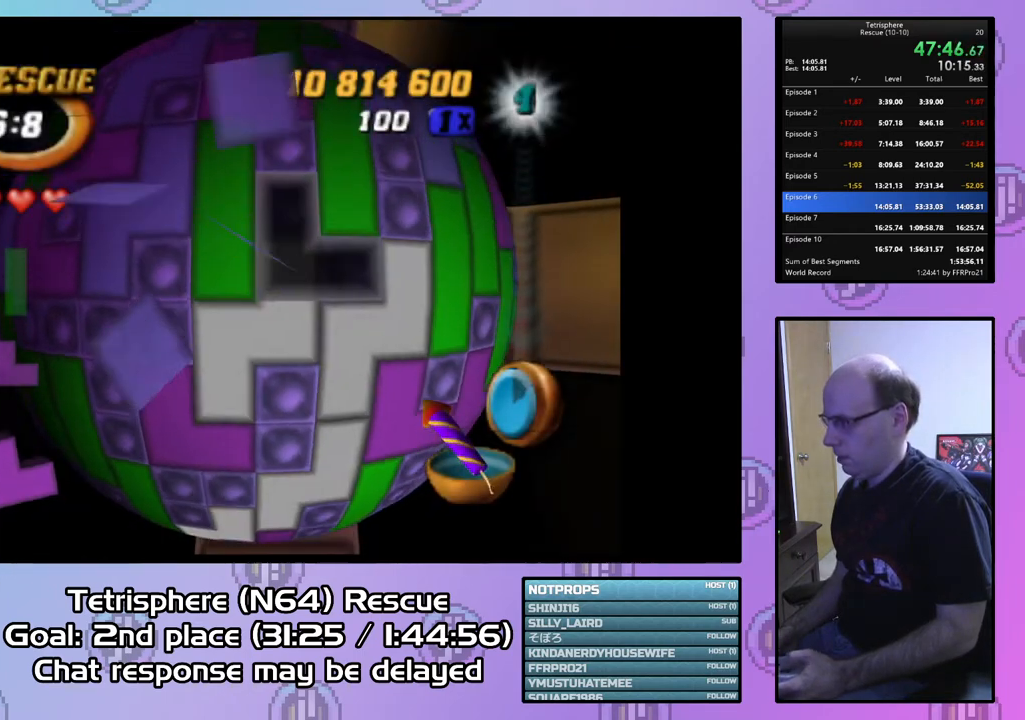
{"buttons": [], "right_stick": "center", "events": [[167, "DPAD_DOWN", "down"], [200, "right_stick", "down"], [233, "DPAD_DOWN", "up"], [267, "right_stick", "center"], [433, "DPAD_DOWN", "down"], [500, "DPAD_DOWN", "up"]]}
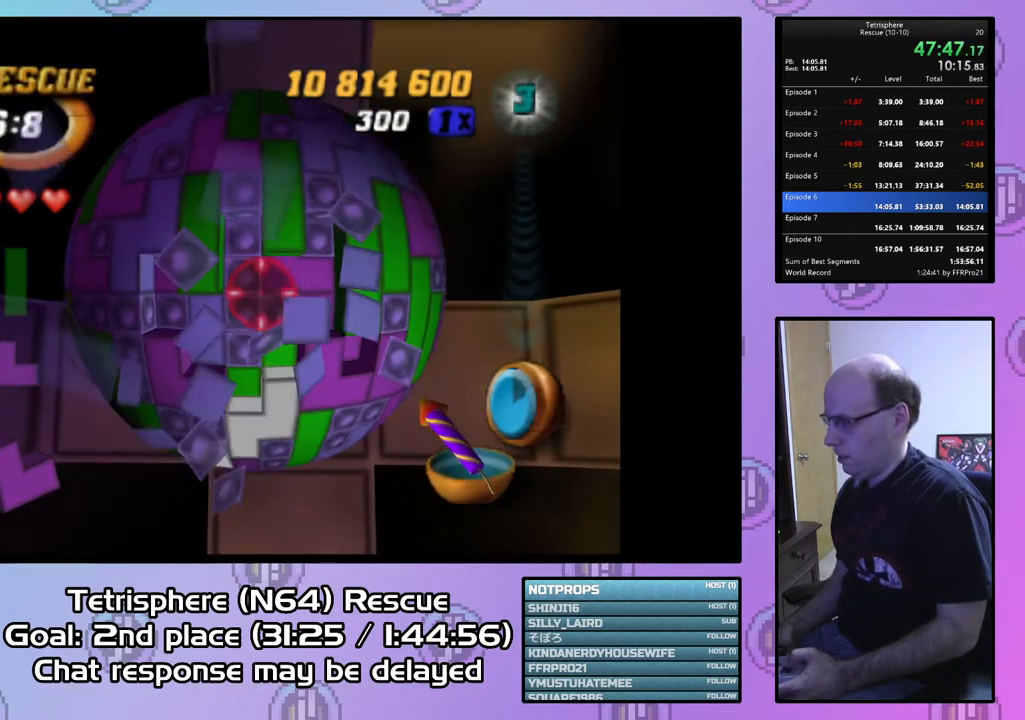
{"buttons": [], "right_stick": "center", "events": [[333, "DPAD_LEFT", "down"], [400, "DPAD_LEFT", "up"]]}
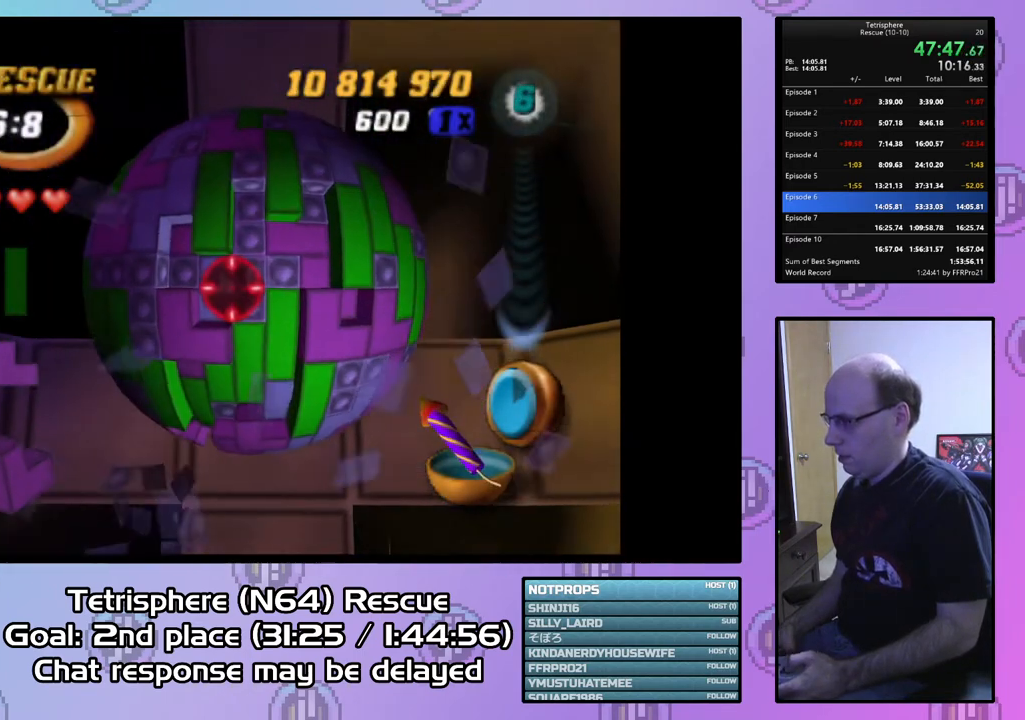
{"buttons": [], "right_stick": "center", "events": []}
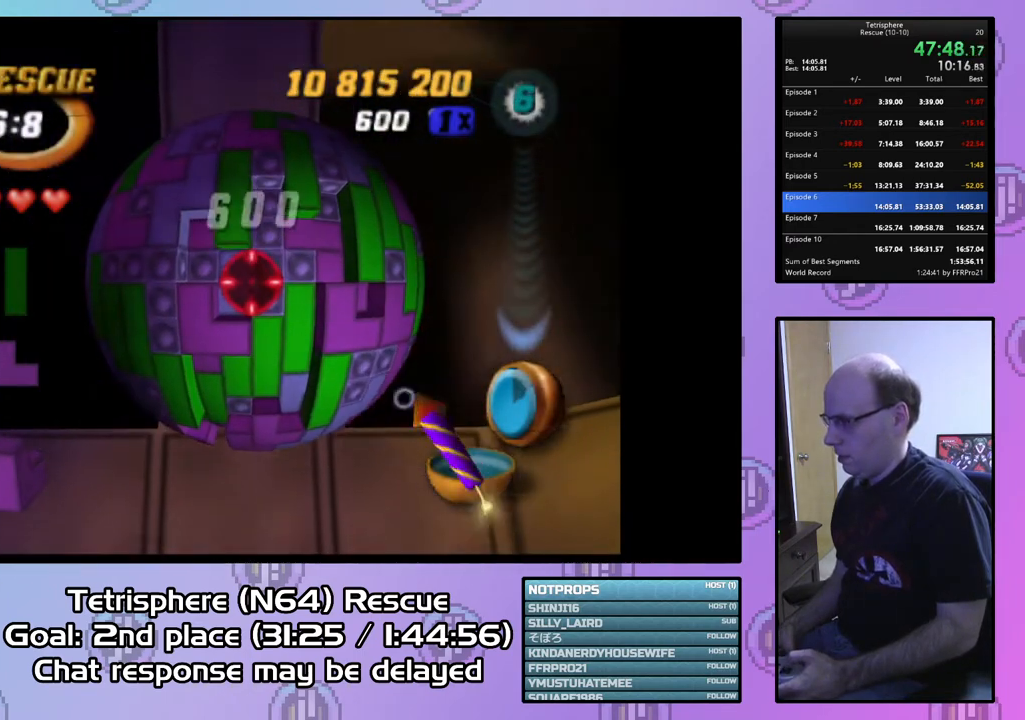
{"buttons": ["DPAD_RIGHT"], "right_stick": "center", "events": [[300, "DPAD_RIGHT", "down"], [400, "DPAD_RIGHT", "up"], [467, "DPAD_RIGHT", "down"]]}
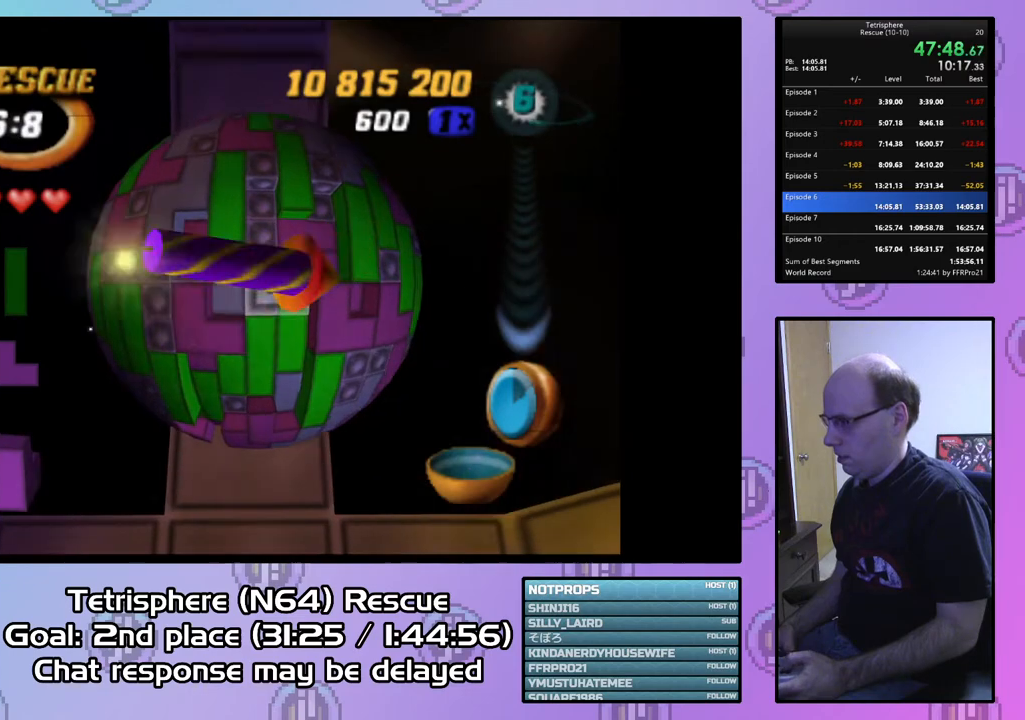
{"buttons": ["CIRCLE"], "right_stick": "center", "events": [[67, "DPAD_RIGHT", "up"], [133, "DPAD_RIGHT", "down"], [233, "DPAD_RIGHT", "up"], [300, "DPAD_DOWN", "down"], [400, "DPAD_DOWN", "up"], [433, "CIRCLE", "down"]]}
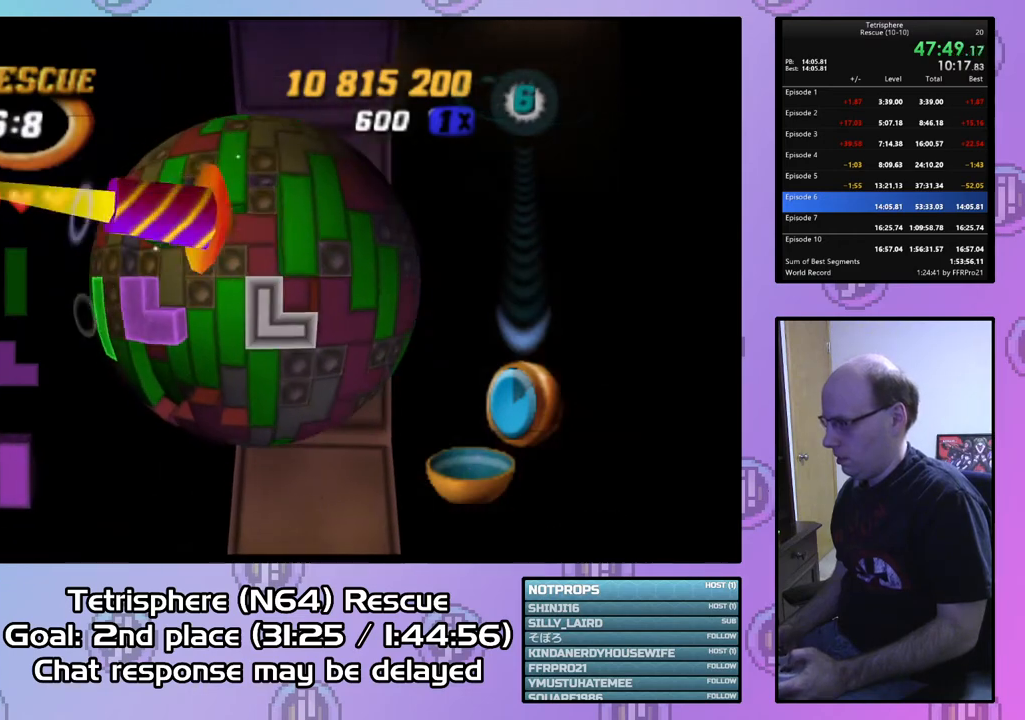
{"buttons": ["DPAD_LEFT"], "right_stick": "center", "events": [[67, "CIRCLE", "up"], [167, "DPAD_LEFT", "down"], [233, "DPAD_LEFT", "up"], [333, "DPAD_LEFT", "down"], [400, "DPAD_LEFT", "up"], [467, "DPAD_LEFT", "down"]]}
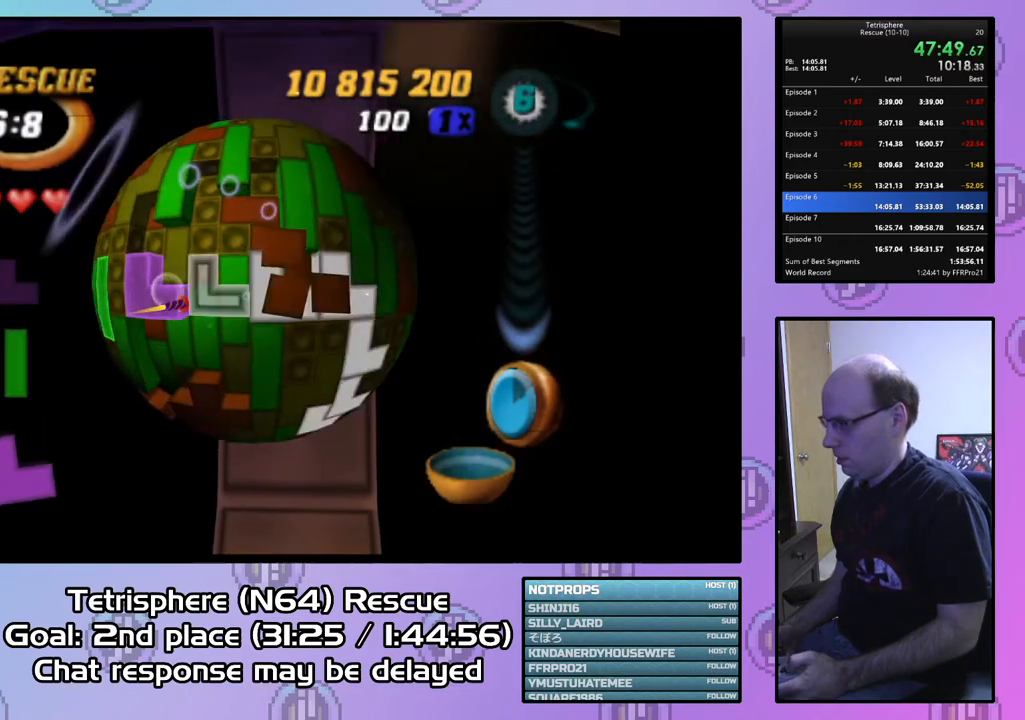
{"buttons": [], "right_stick": "center", "events": [[67, "DPAD_LEFT", "up"], [133, "DPAD_LEFT", "down"], [233, "DPAD_LEFT", "up"]]}
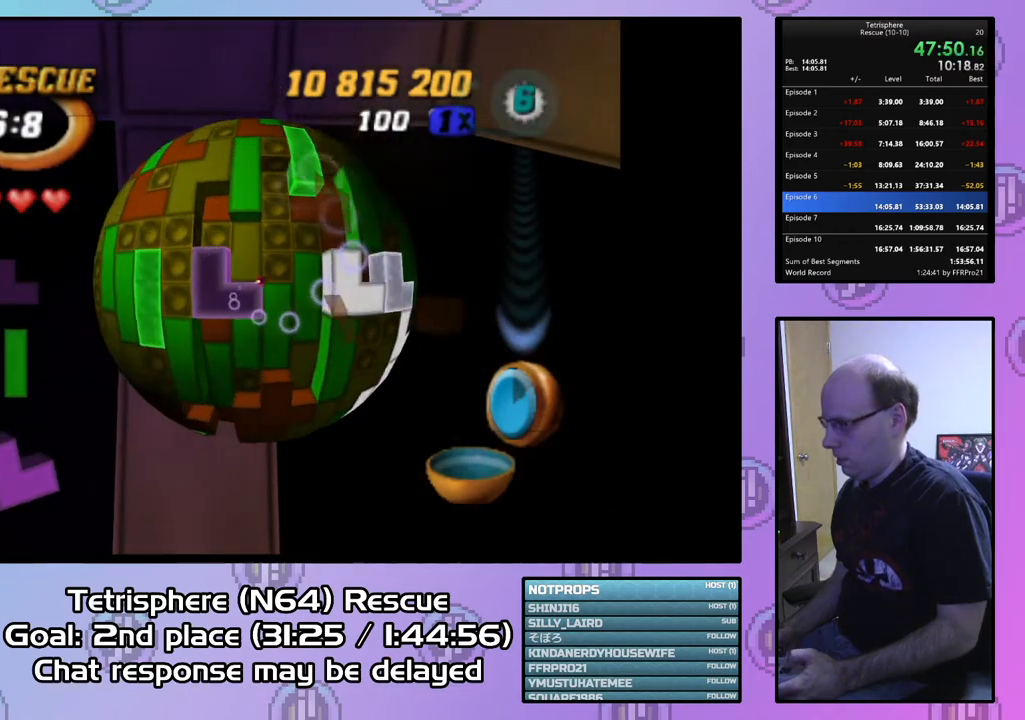
{"buttons": [], "right_stick": "center", "events": [[233, "DPAD_DOWN", "down"], [300, "DPAD_DOWN", "up"]]}
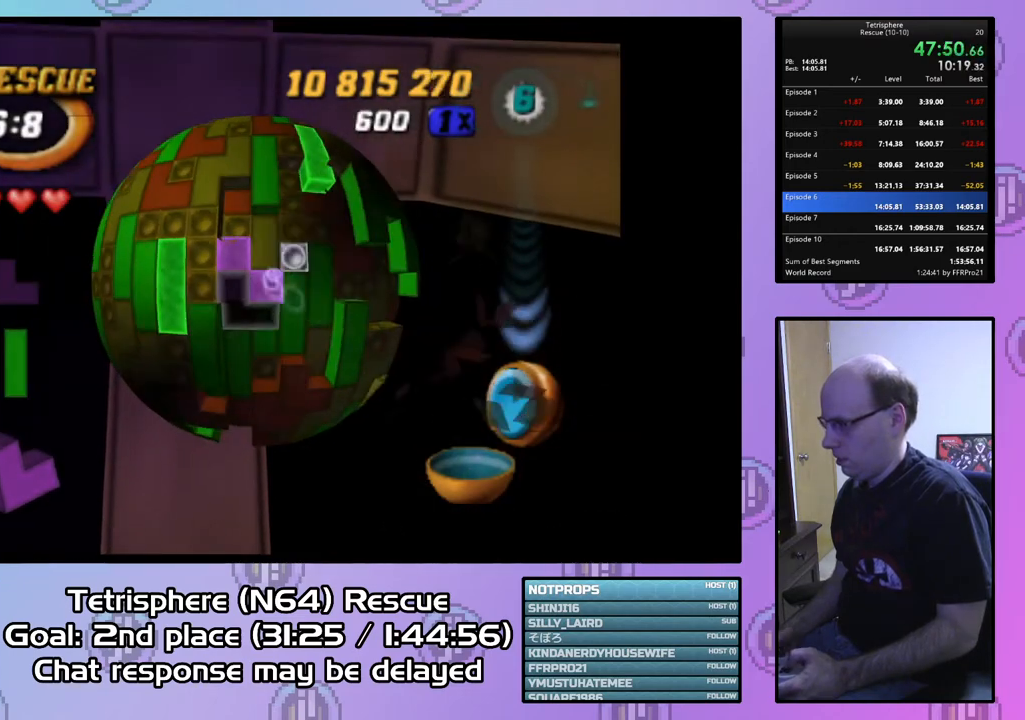
{"buttons": [], "right_stick": "center", "events": [[100, "DPAD_UP", "down"], [200, "DPAD_UP", "up"], [400, "DPAD_RIGHT", "down"], [500, "DPAD_RIGHT", "up"]]}
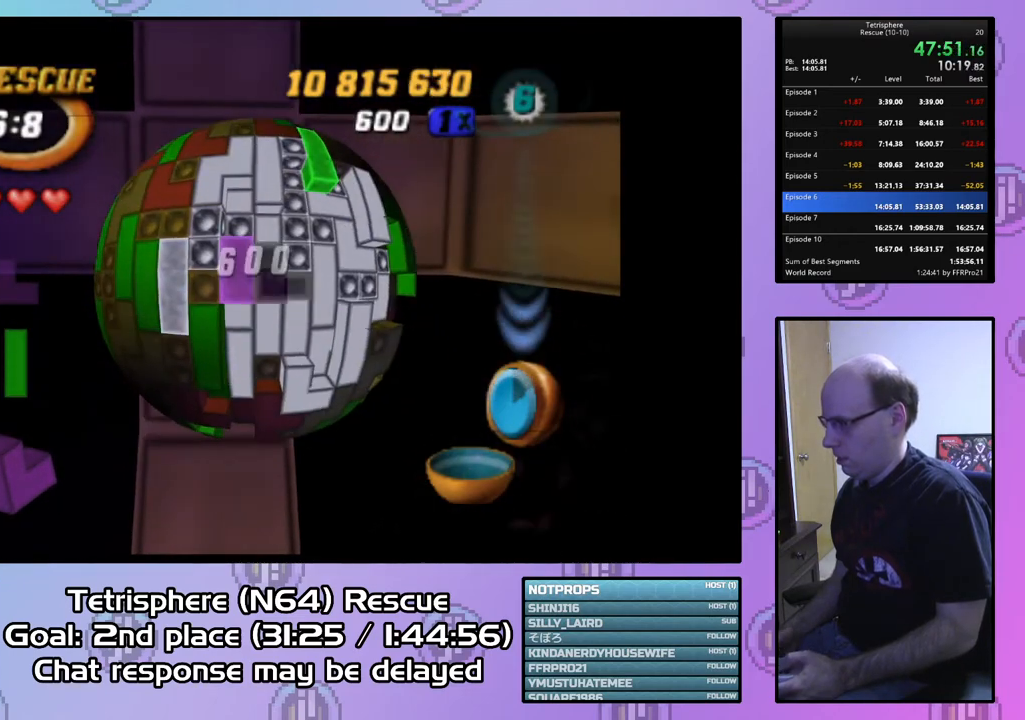
{"buttons": [], "right_stick": "center", "events": []}
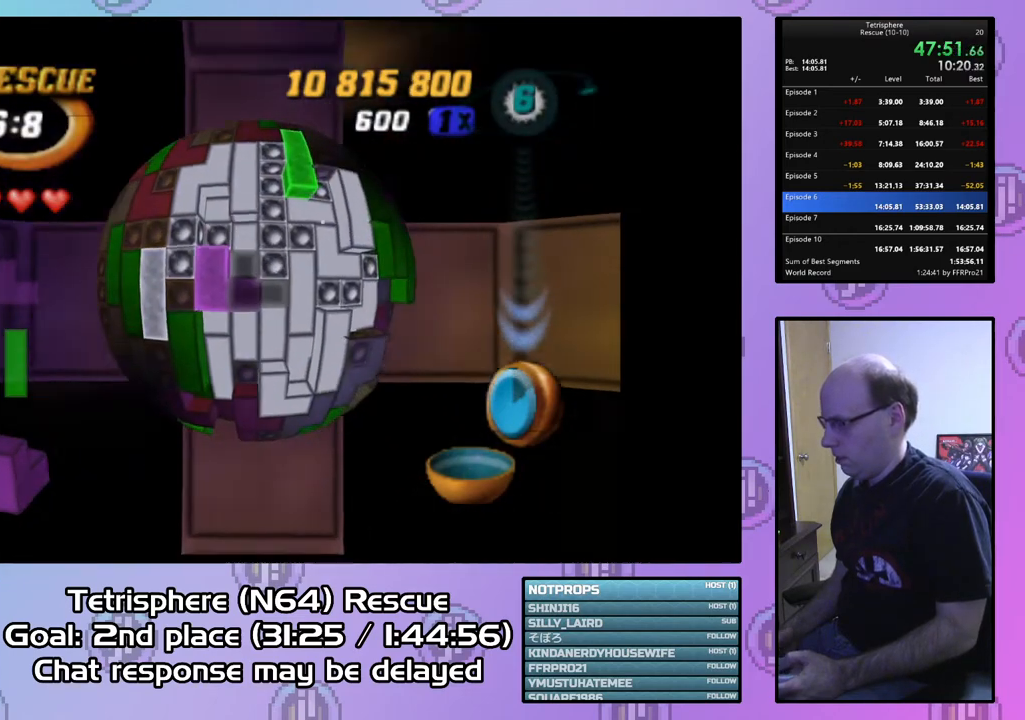
{"buttons": ["SQUARE", "DPAD_RIGHT"], "right_stick": "center", "events": [[200, "DPAD_LEFT", "down"], [300, "DPAD_LEFT", "up"], [333, "SQUARE", "down"], [500, "DPAD_RIGHT", "down"]]}
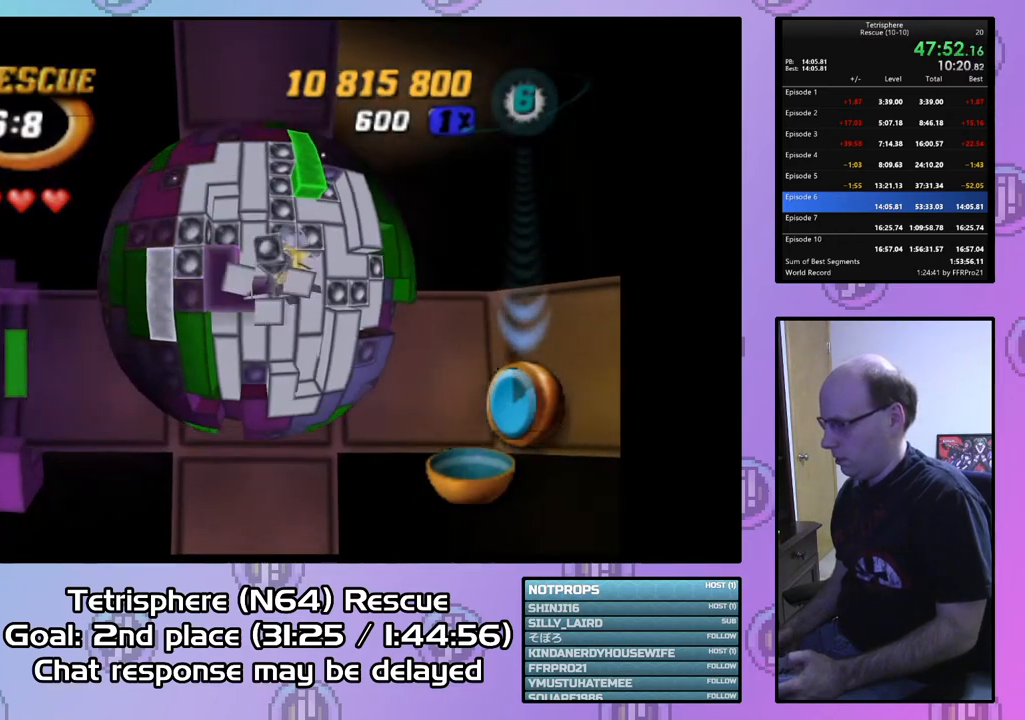
{"buttons": ["SQUARE"], "right_stick": "center", "events": [[100, "DPAD_RIGHT", "up"], [333, "DPAD_UP", "down"], [367, "DPAD_UP", "up"]]}
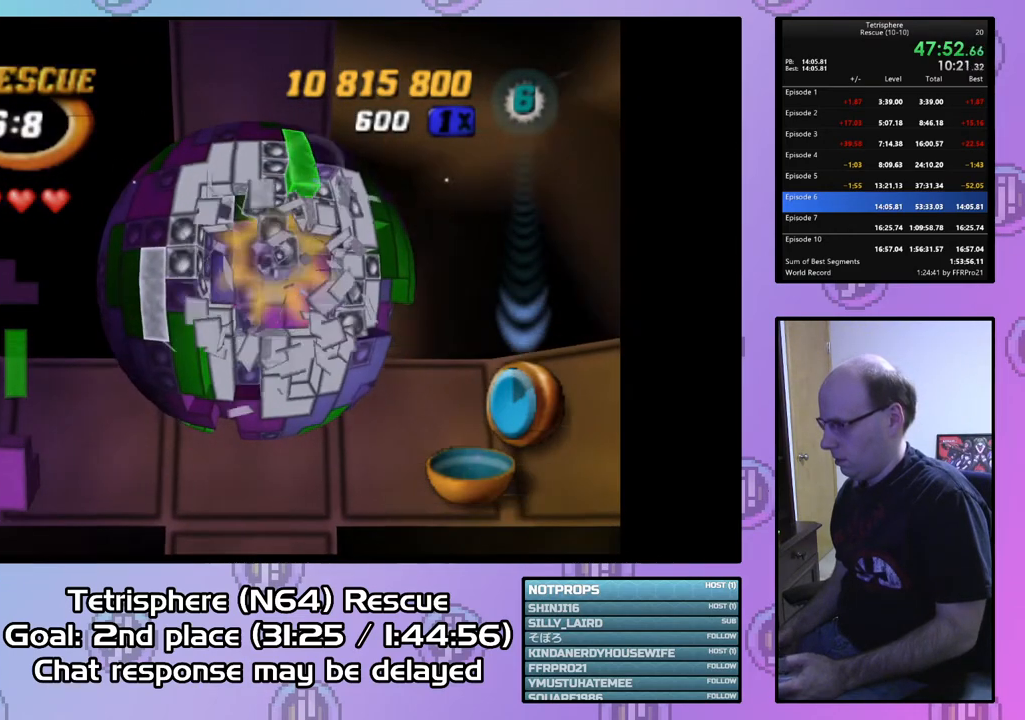
{"buttons": ["SQUARE", "DPAD_RIGHT"], "right_stick": "center", "events": [[433, "DPAD_RIGHT", "down"]]}
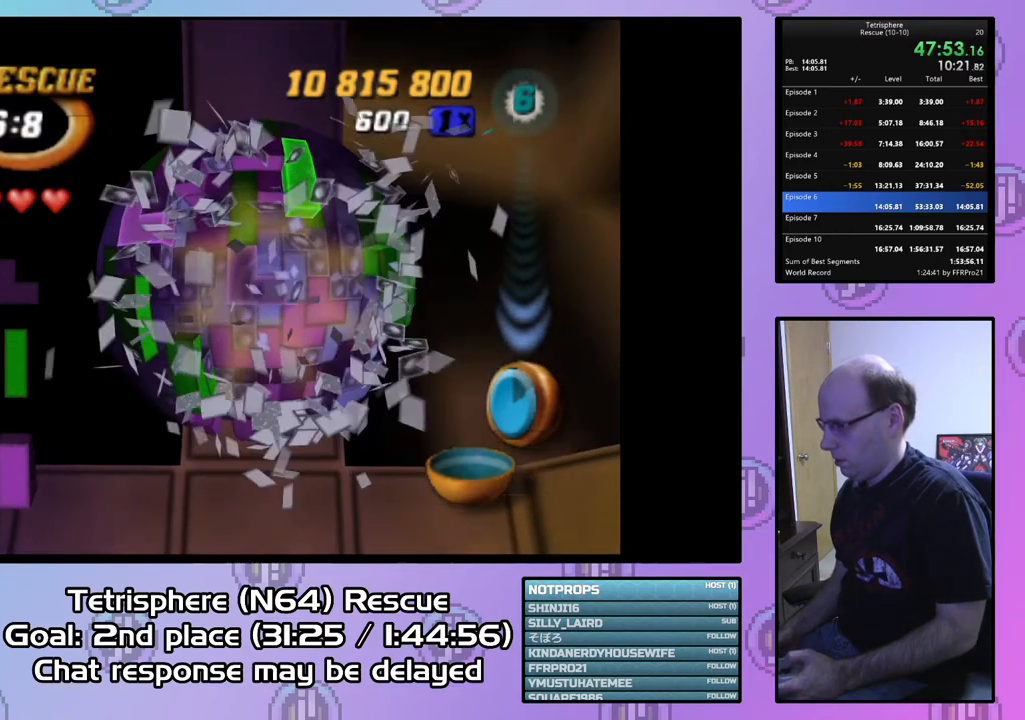
{"buttons": ["SQUARE"], "right_stick": "center", "events": [[33, "DPAD_RIGHT", "up"], [167, "DPAD_RIGHT", "down"], [300, "DPAD_RIGHT", "up"], [367, "DPAD_RIGHT", "down"], [467, "DPAD_RIGHT", "up"]]}
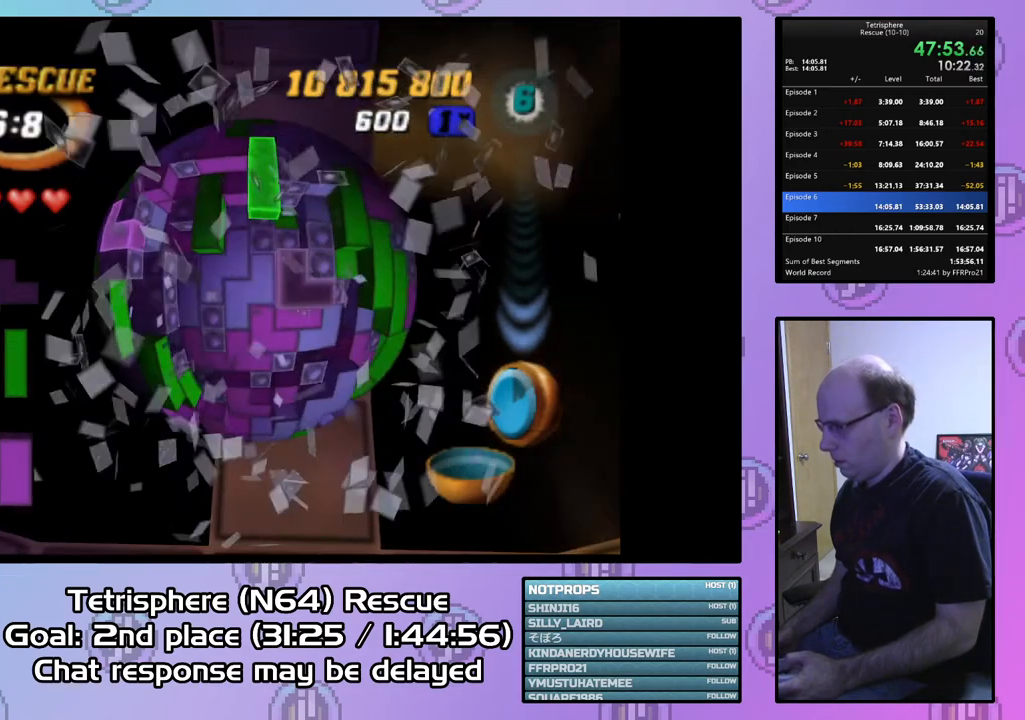
{"buttons": ["CIRCLE"], "right_stick": "center", "events": [[33, "DPAD_DOWN", "down"], [133, "DPAD_DOWN", "up"], [300, "SQUARE", "up"], [400, "CIRCLE", "down"]]}
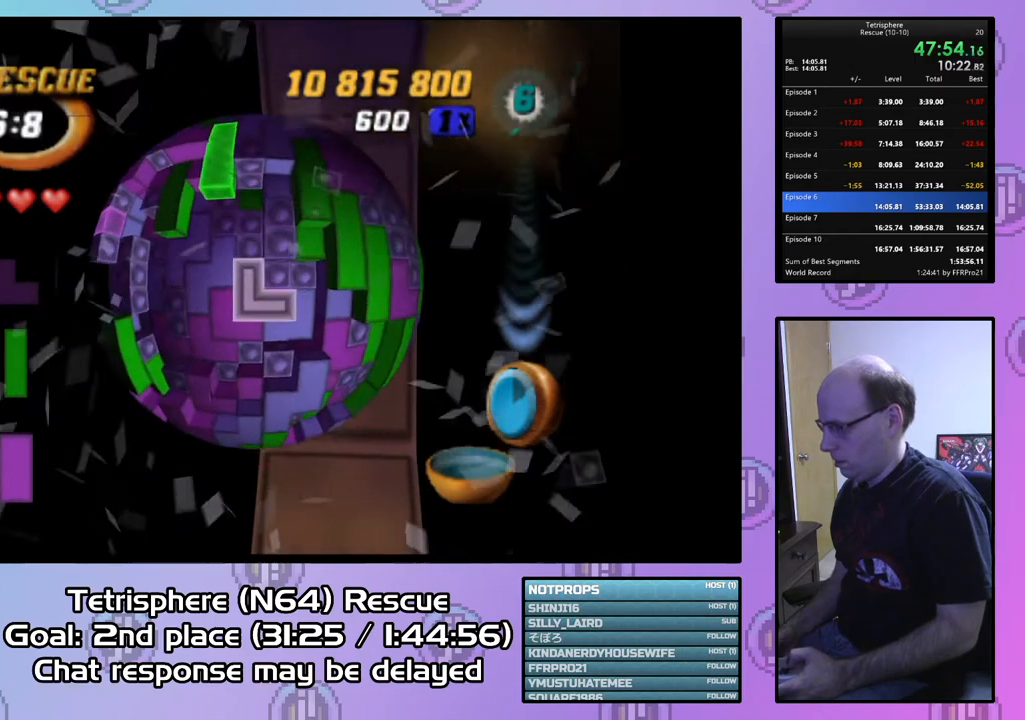
{"buttons": [], "right_stick": "center", "events": [[33, "CIRCLE", "up"], [267, "DPAD_UP", "down"], [300, "DPAD_UP", "up"], [400, "DPAD_UP", "down"], [467, "DPAD_UP", "up"]]}
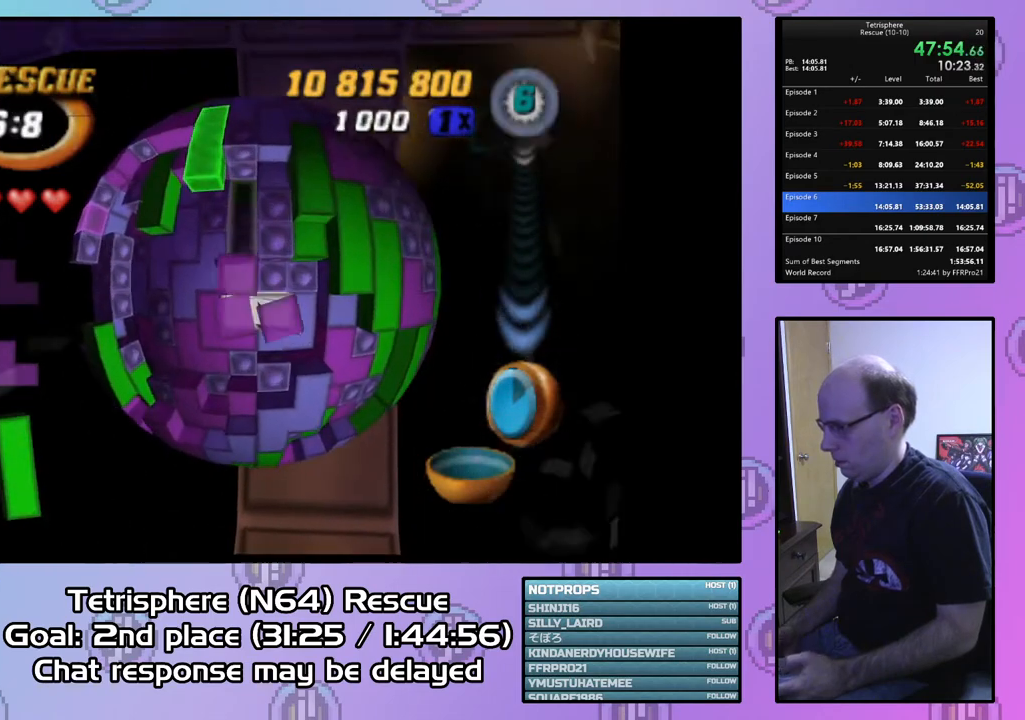
{"buttons": [], "right_stick": "center", "events": [[33, "DPAD_UP", "down"], [133, "DPAD_UP", "up"], [200, "DPAD_RIGHT", "down"], [300, "DPAD_RIGHT", "up"], [367, "DPAD_RIGHT", "down"], [467, "DPAD_RIGHT", "up"]]}
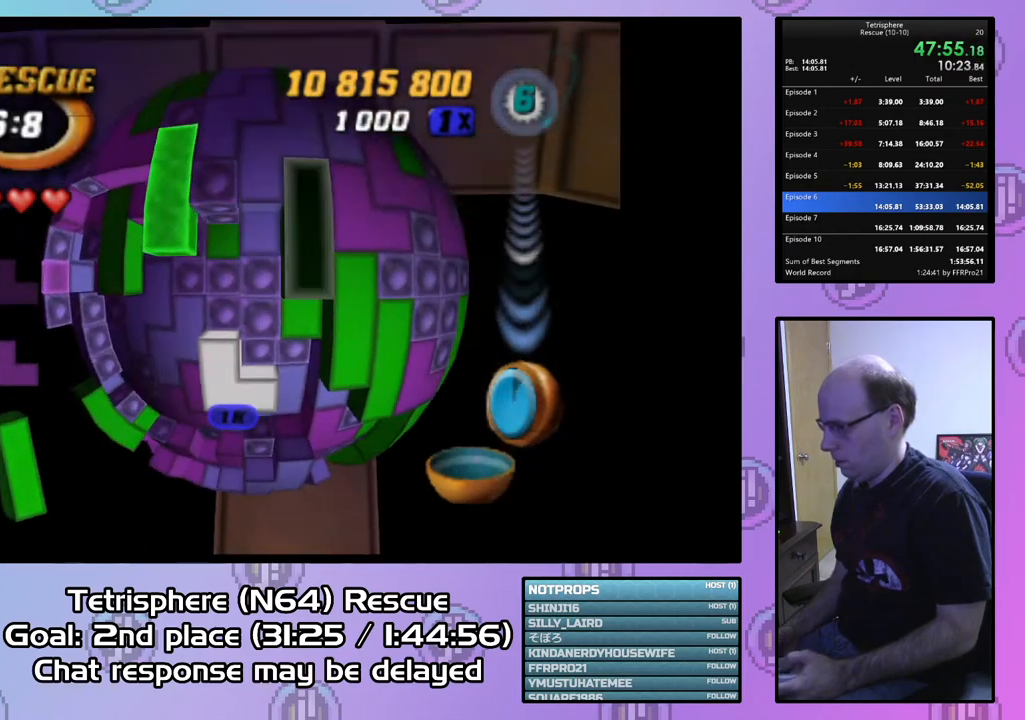
{"buttons": [], "right_stick": "center", "events": [[33, "SQUARE", "down"], [133, "DPAD_DOWN", "down"], [233, "DPAD_DOWN", "up"], [400, "SQUARE", "up"]]}
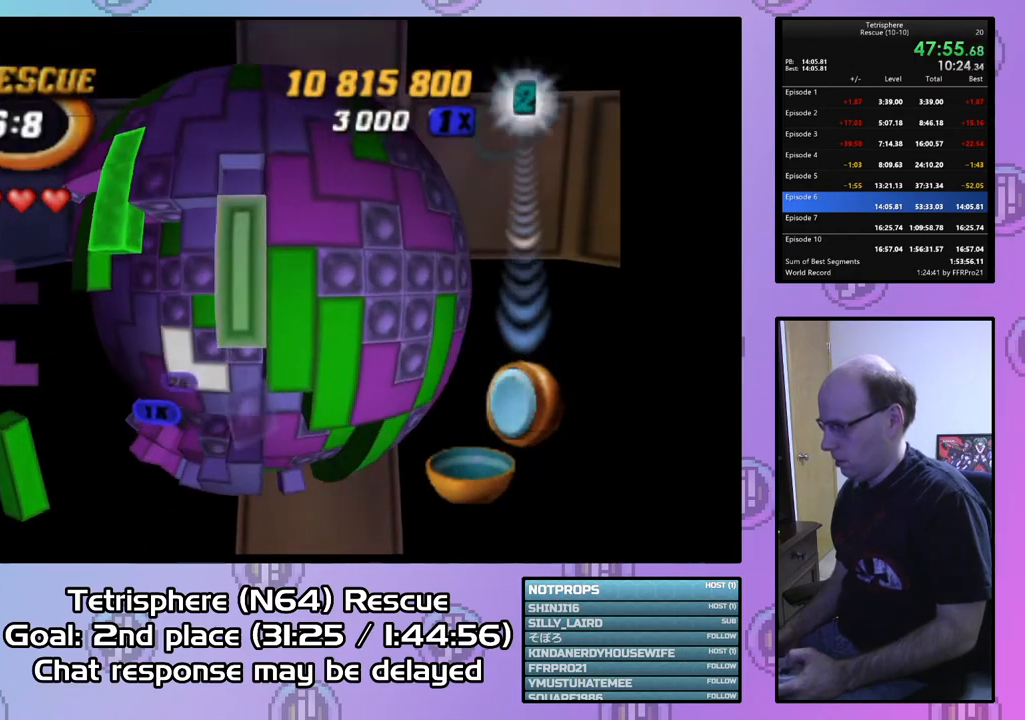
{"buttons": [], "right_stick": "center", "events": [[133, "CIRCLE", "down"], [233, "DPAD_LEFT", "down"], [267, "CIRCLE", "up"], [333, "DPAD_LEFT", "up"], [400, "DPAD_LEFT", "down"], [500, "DPAD_LEFT", "up"]]}
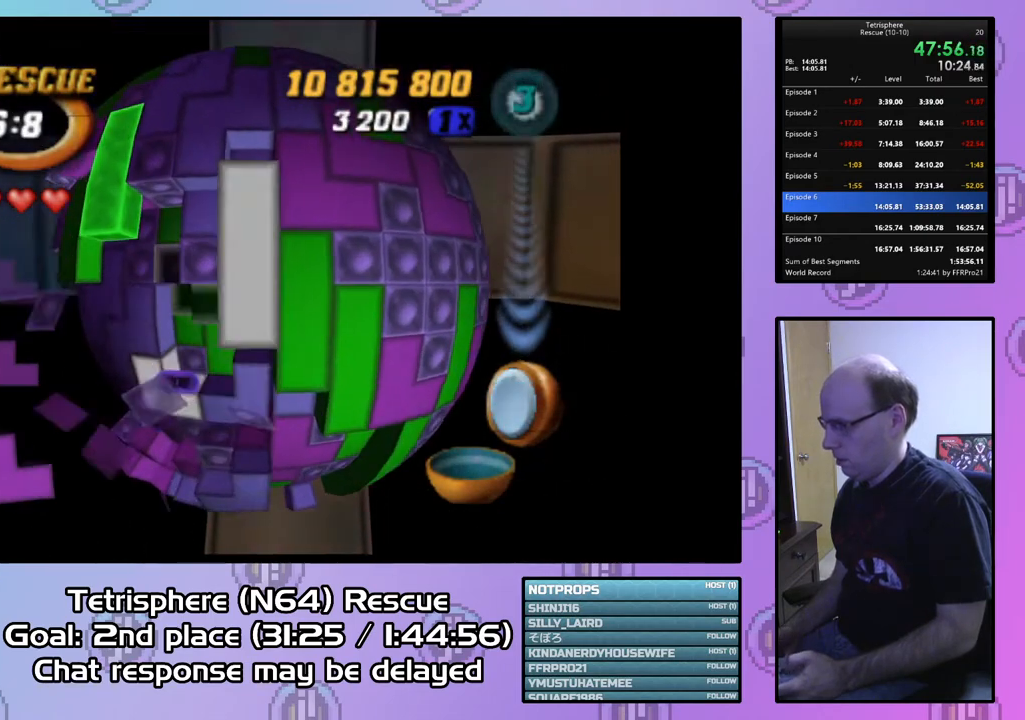
{"buttons": [], "right_stick": "center", "events": [[67, "DPAD_LEFT", "down"], [167, "DPAD_LEFT", "up"], [233, "DPAD_LEFT", "down"], [333, "DPAD_LEFT", "up"], [400, "DPAD_LEFT", "down"], [500, "DPAD_LEFT", "up"]]}
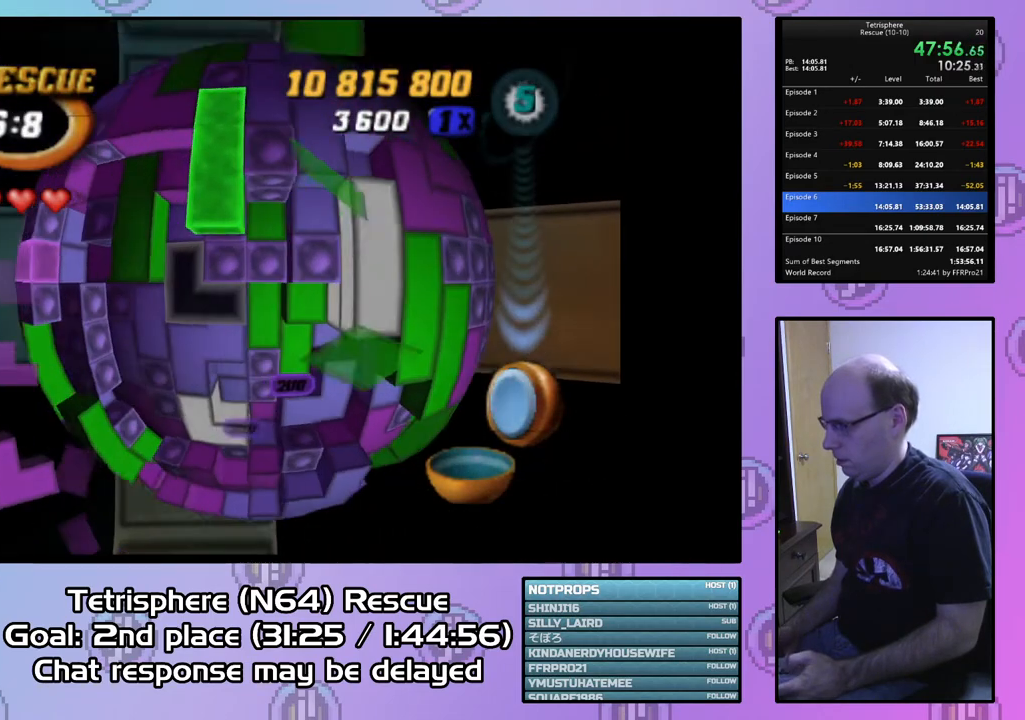
{"buttons": [], "right_stick": "center", "events": [[100, "DPAD_UP", "down"], [200, "DPAD_UP", "up"], [267, "DPAD_UP", "down"], [333, "DPAD_UP", "up"], [433, "DPAD_UP", "down"], [500, "DPAD_UP", "up"]]}
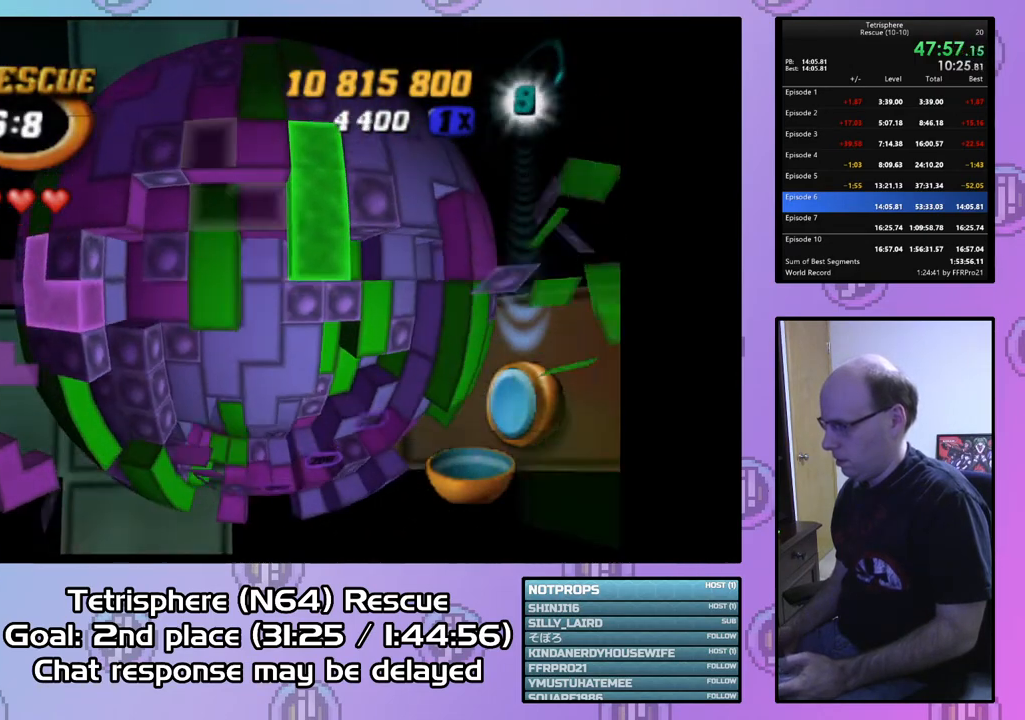
{"buttons": ["SQUARE", "DPAD_DOWN"], "right_stick": "center", "events": [[67, "DPAD_UP", "down"], [200, "DPAD_UP", "up"], [233, "SQUARE", "down"], [300, "DPAD_DOWN", "down"], [400, "DPAD_DOWN", "up"], [433, "DPAD_DOWN", "down"]]}
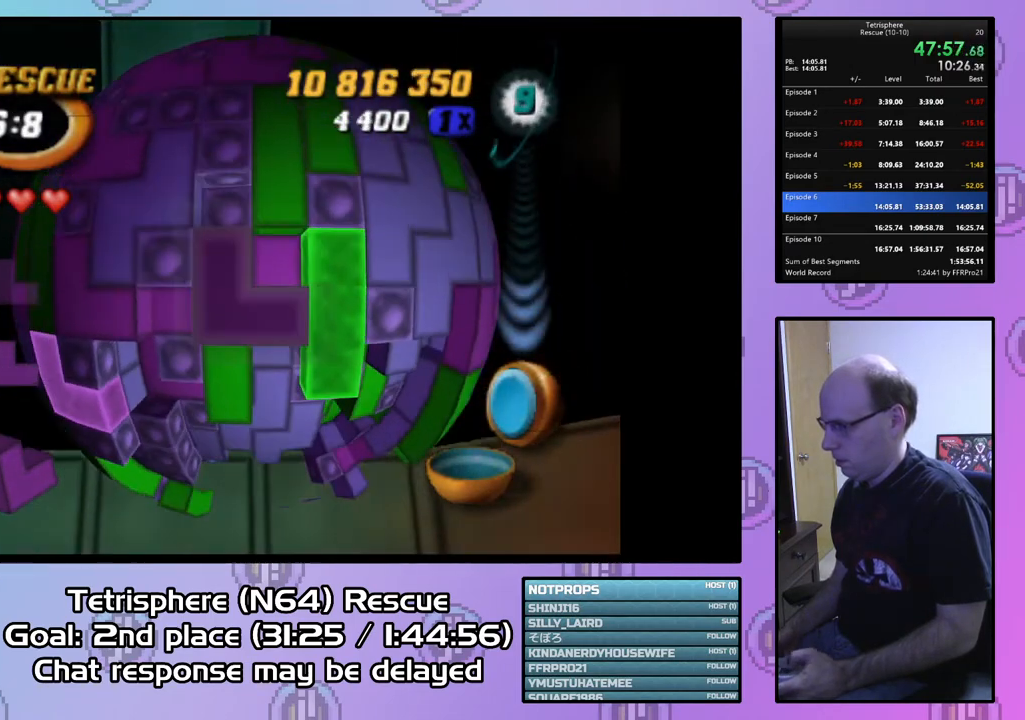
{"buttons": ["SQUARE"], "right_stick": "center", "events": [[33, "DPAD_DOWN", "up"], [133, "DPAD_LEFT", "down"], [267, "DPAD_LEFT", "up"], [333, "DPAD_DOWN", "down"], [433, "DPAD_DOWN", "up"]]}
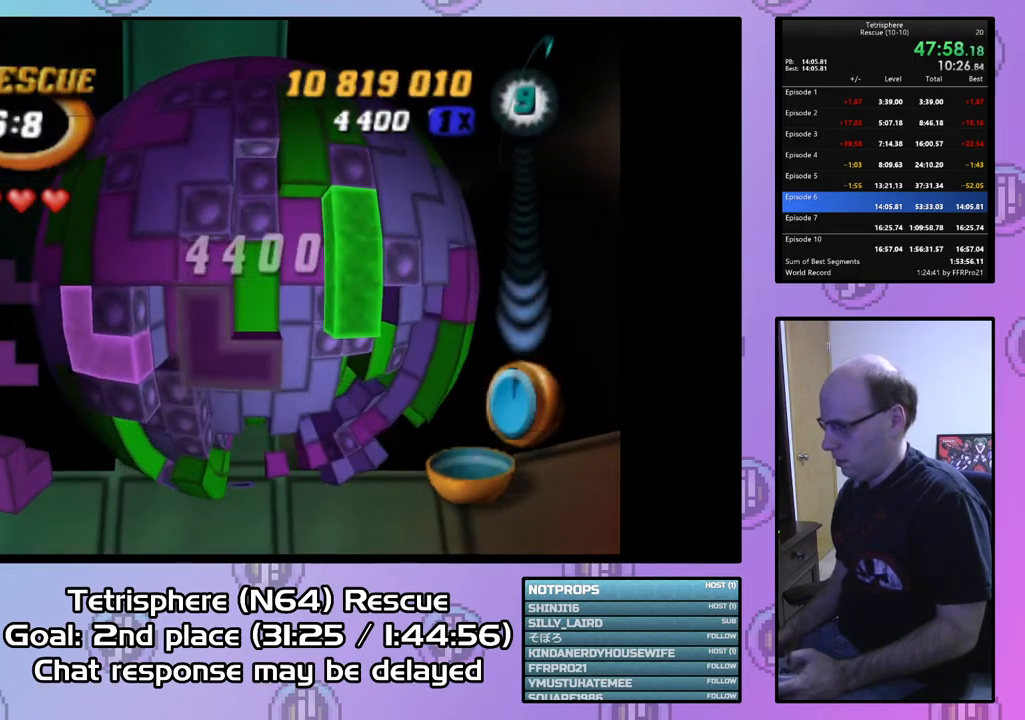
{"buttons": ["CIRCLE"], "right_stick": "center", "events": [[33, "DPAD_LEFT", "down"], [133, "DPAD_LEFT", "up"], [367, "SQUARE", "up"], [467, "CIRCLE", "down"]]}
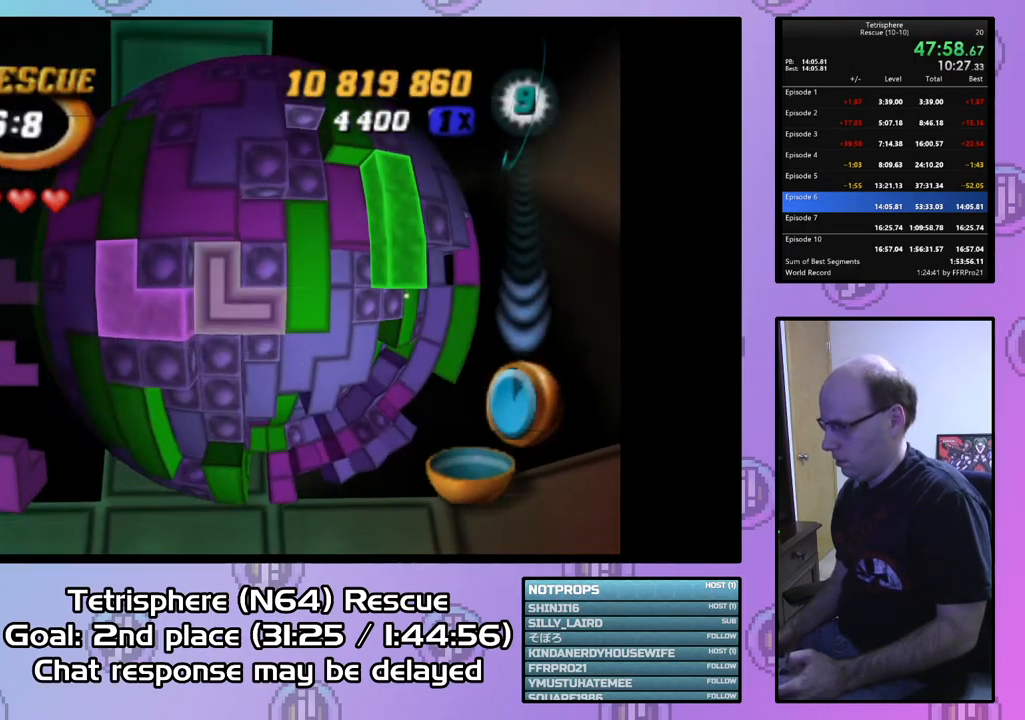
{"buttons": ["DPAD_DOWN"], "right_stick": "center", "events": [[33, "DPAD_RIGHT", "down"], [67, "CIRCLE", "up"], [133, "DPAD_RIGHT", "up"], [233, "DPAD_RIGHT", "down"], [300, "DPAD_RIGHT", "up"], [333, "DPAD_RIGHT", "down"], [433, "DPAD_RIGHT", "up"], [500, "DPAD_DOWN", "down"]]}